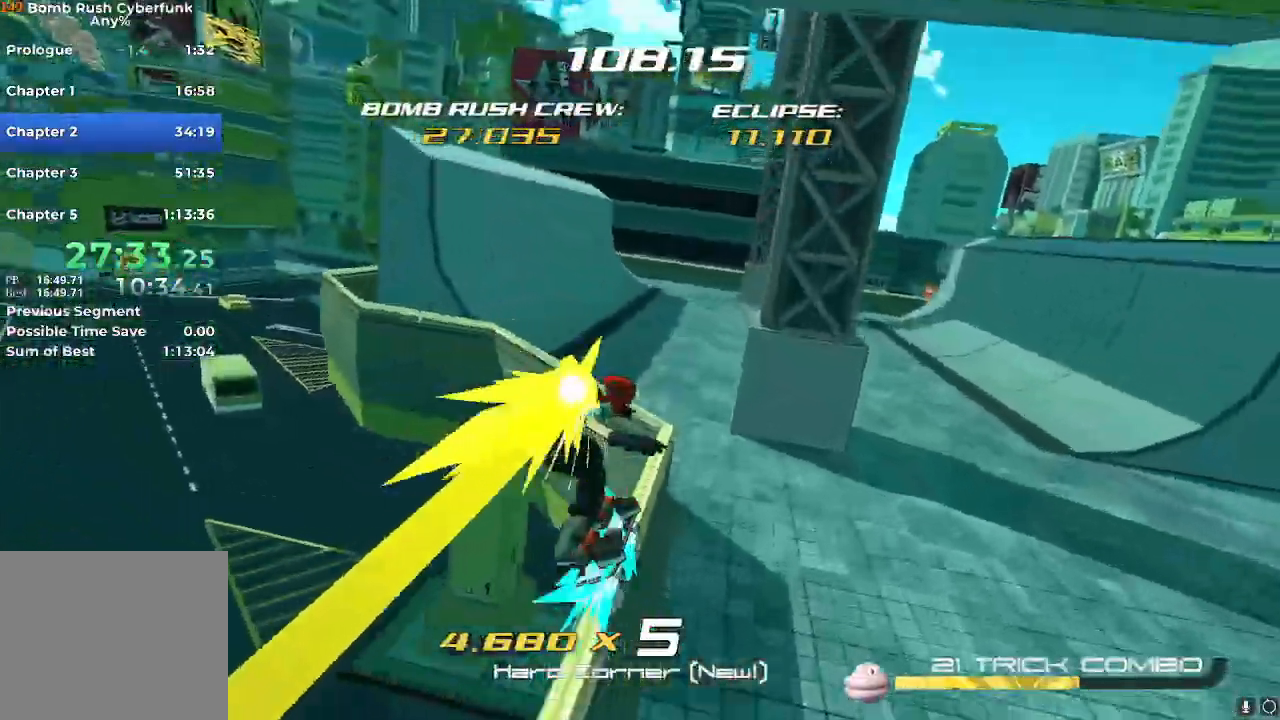
Gameplay with a controller (Nintendo layout); each line is a JSON object with the inputs held at the frame after it. "events" lists button and stick changes between this image and that frame as [ms after this image, input, new state], when the widget could be followed in between. Not read: L3 R3.
{"buttons": [], "left_stick": "left", "right_stick": "center", "events": []}
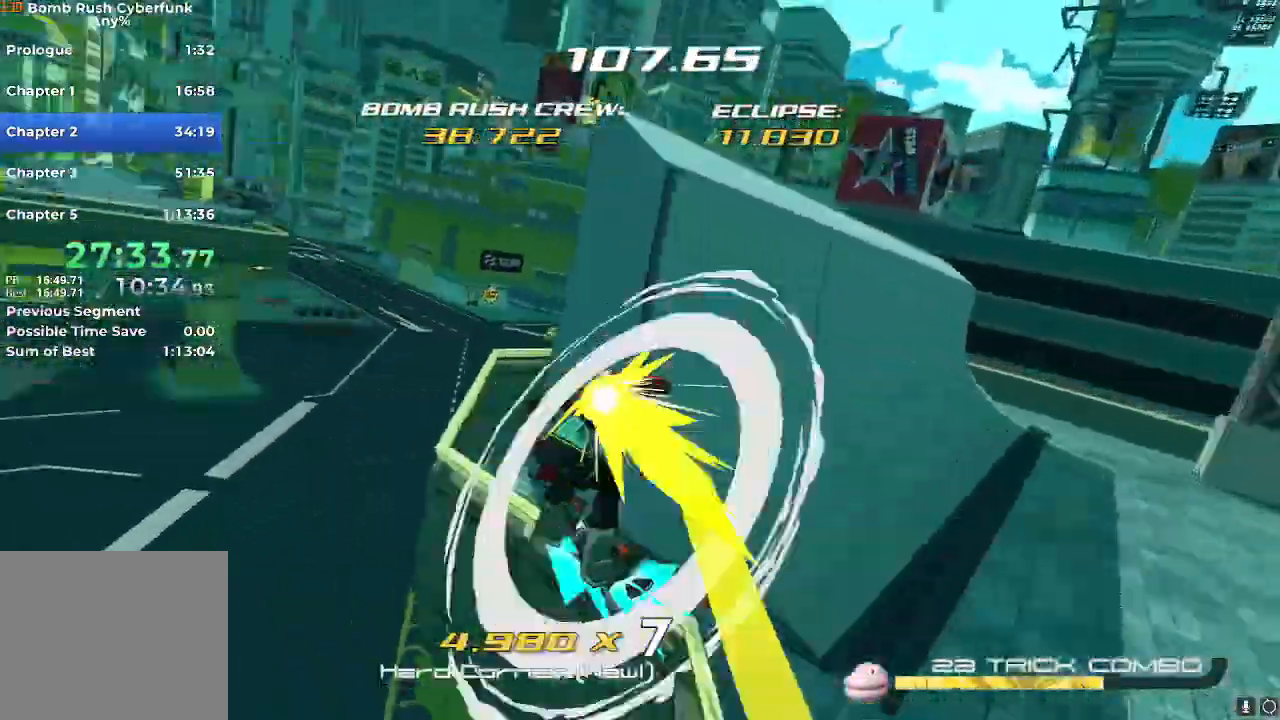
{"buttons": [], "left_stick": "right", "right_stick": "right"}
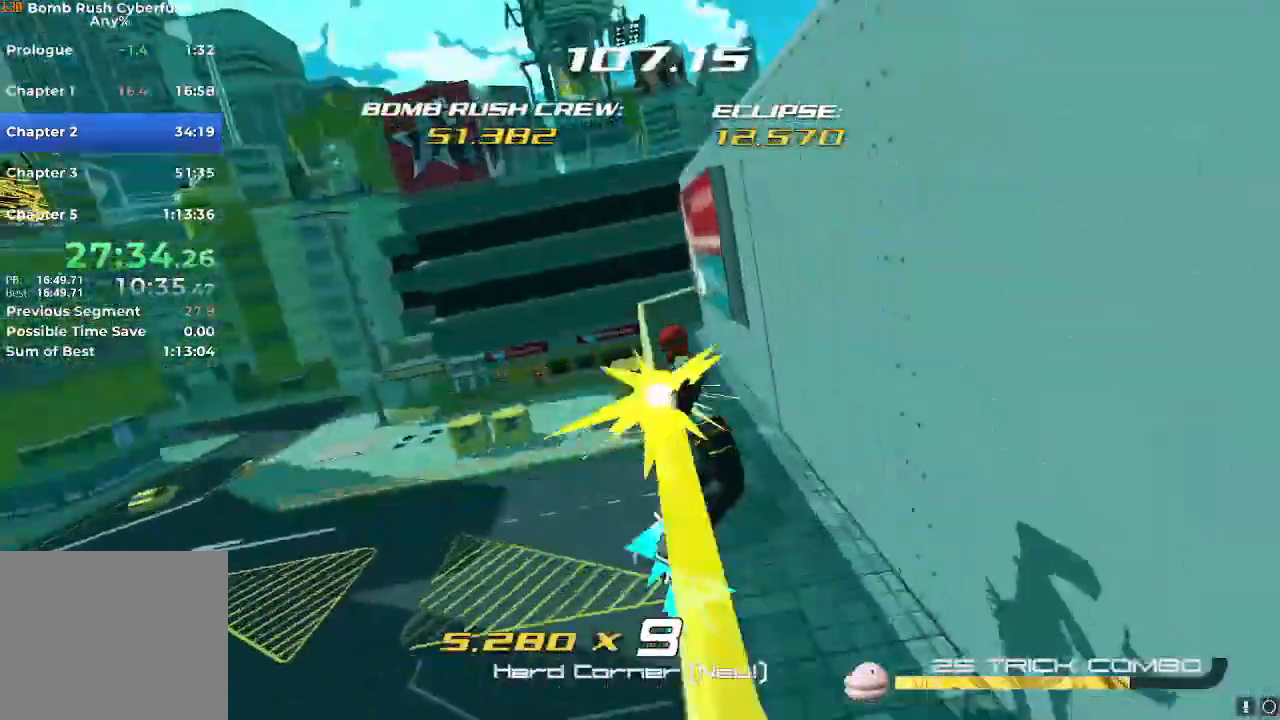
{"buttons": [], "left_stick": "up-right", "right_stick": "center", "events": [[84, "right_stick", "center"], [150, "X", "down"], [267, "left_stick", "up-right"], [284, "X", "up"]]}
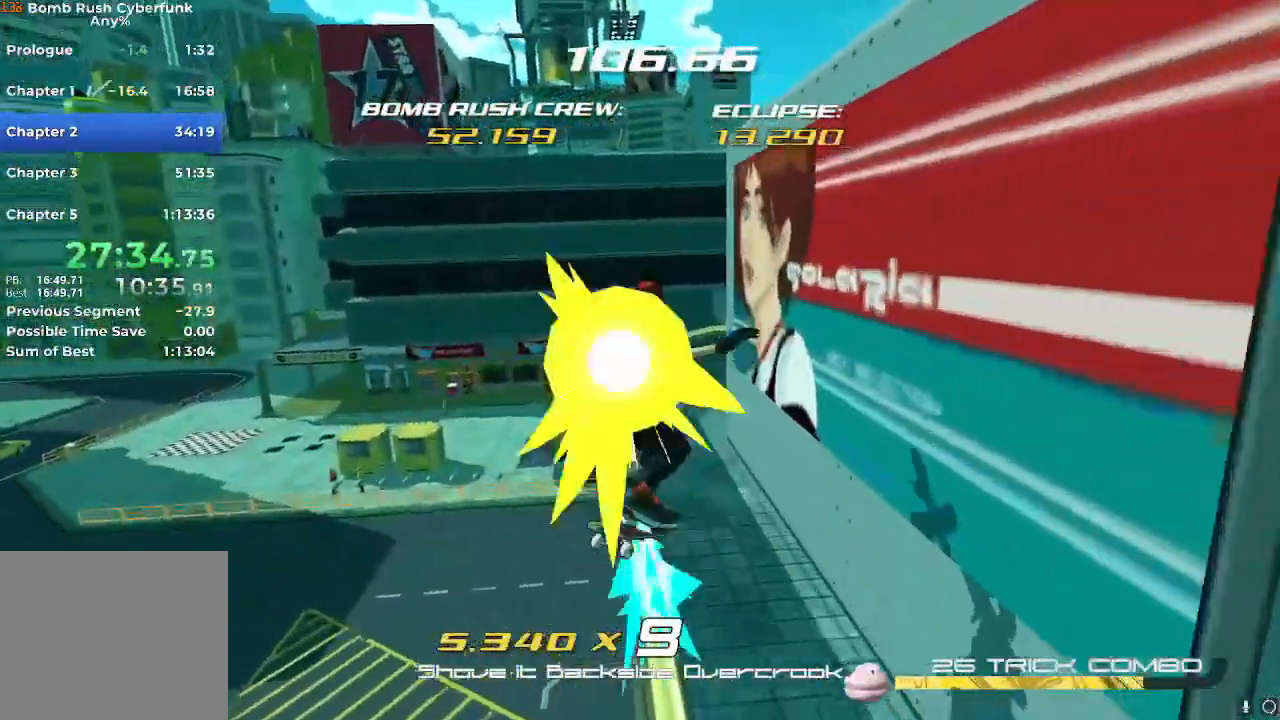
{"buttons": [], "left_stick": "right", "right_stick": "right", "events": [[50, "right_stick", "right"], [83, "left_stick", "right"]]}
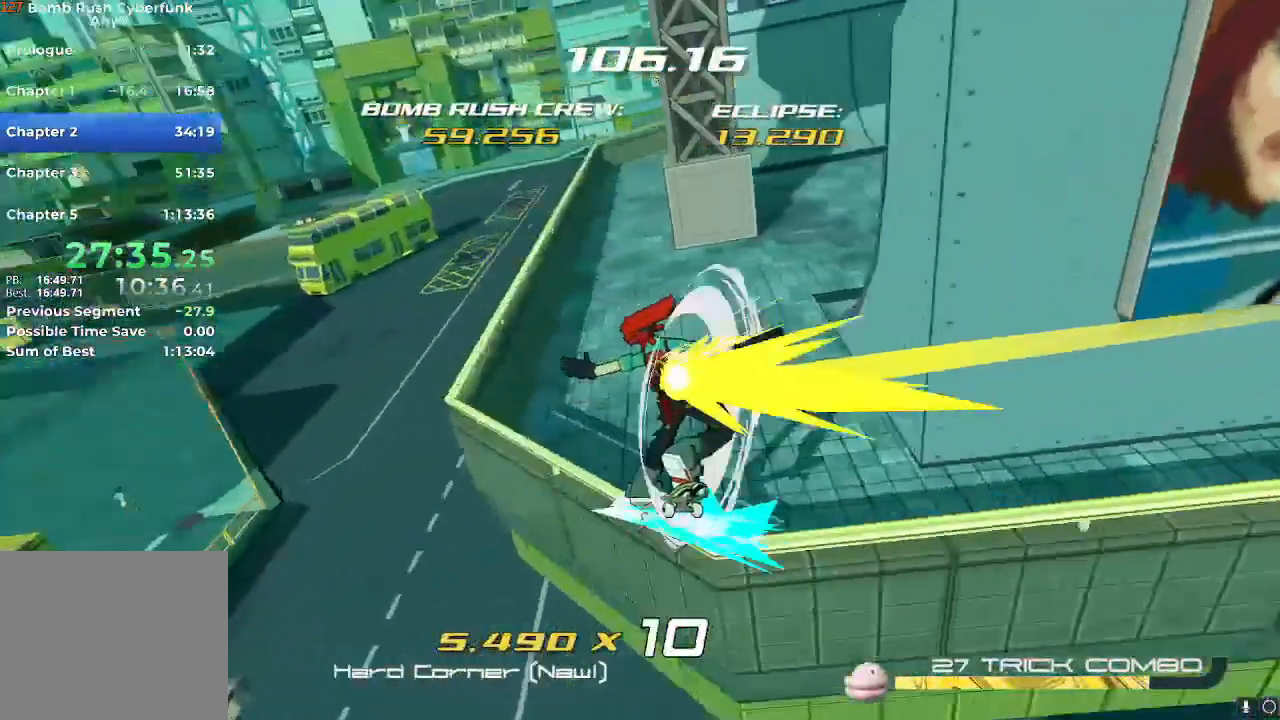
{"buttons": [], "left_stick": "up-right", "right_stick": "center", "events": [[134, "right_stick", "center"], [351, "X", "down"], [367, "left_stick", "up-right"], [484, "X", "up"]]}